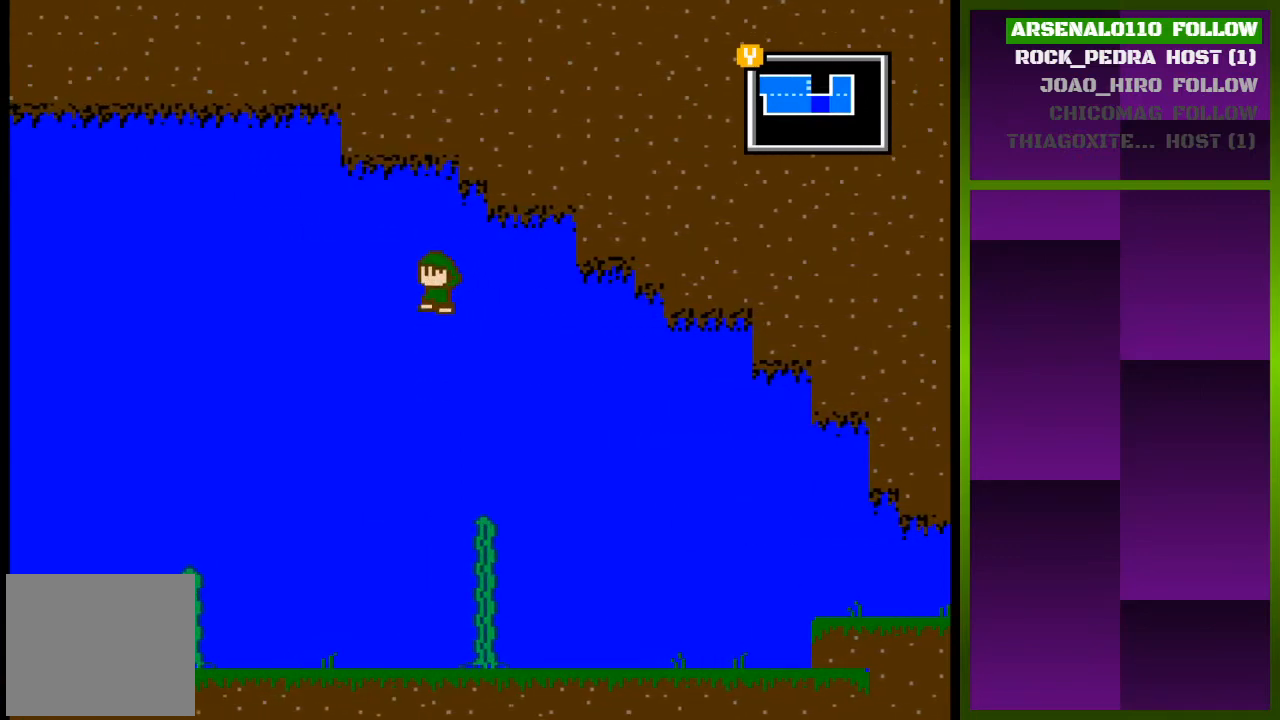
Gameplay with a controller (PlayStation layout); each line is a JSON object with the inputs held at the frame after it. "events" lists button and stick changes between this image and that frame as [ms after this image, input, new state], when the widget could be followed in between. Not read: left_stick right_stick.
{"buttons": ["CROSS", "DPAD_RIGHT"], "events": [[367, "DPAD_RIGHT", "down"]]}
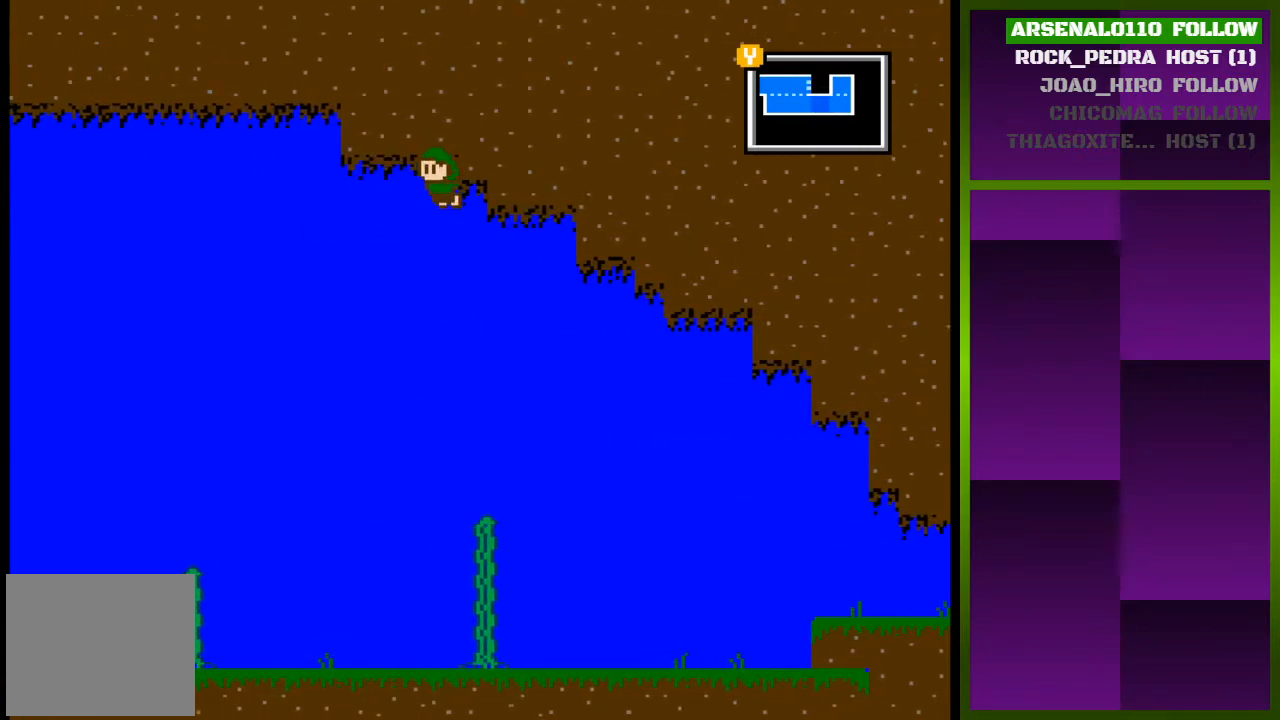
{"buttons": ["DPAD_LEFT"], "events": [[67, "CROSS", "up"], [67, "DPAD_RIGHT", "up"], [133, "DPAD_LEFT", "down"], [167, "CROSS", "down"], [300, "CROSS", "up"]]}
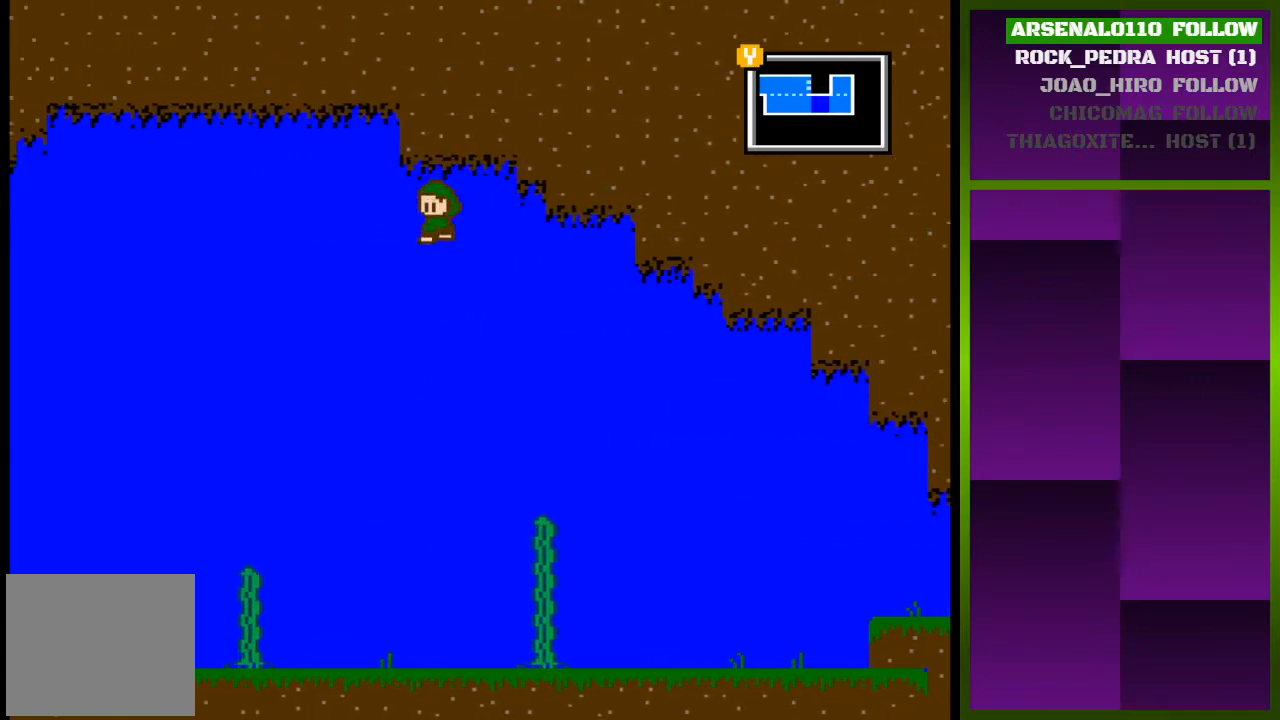
{"buttons": ["CROSS"], "events": [[167, "CROSS", "down"], [433, "DPAD_LEFT", "up"]]}
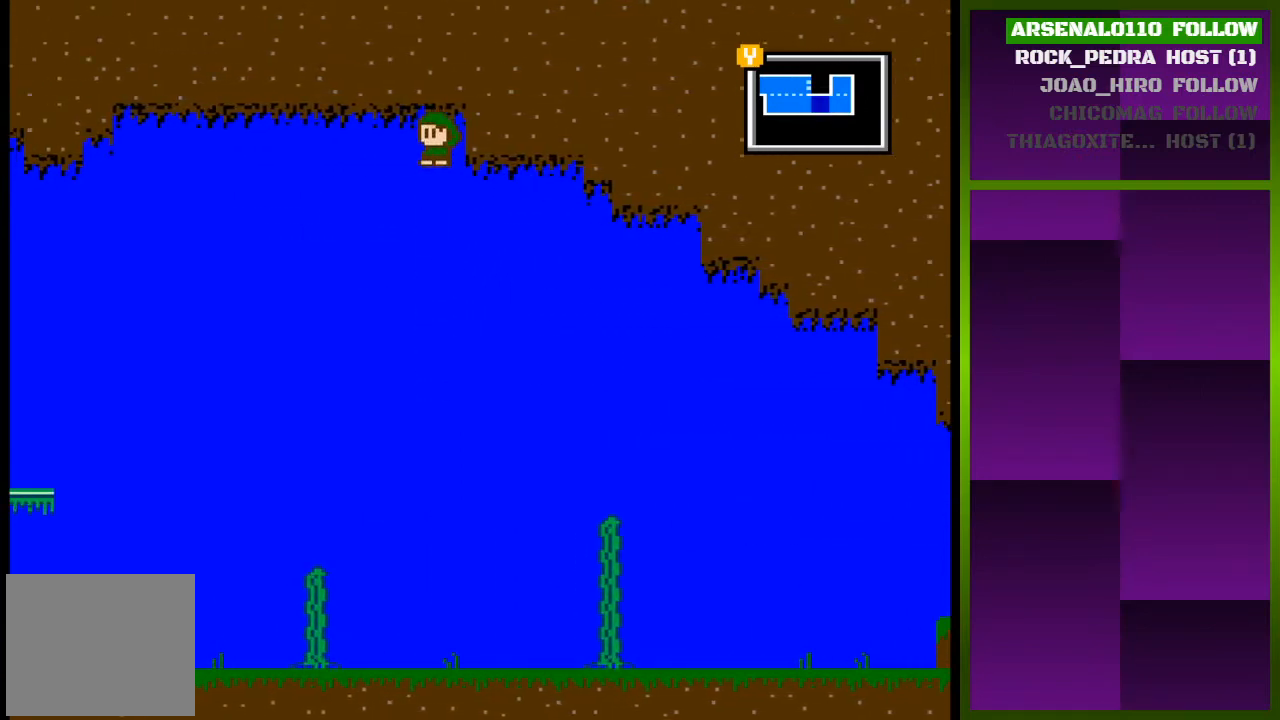
{"buttons": ["CROSS", "DPAD_LEFT"], "events": [[33, "DPAD_RIGHT", "down"], [200, "CROSS", "up"], [233, "DPAD_RIGHT", "up"], [300, "DPAD_LEFT", "down"], [333, "CROSS", "down"]]}
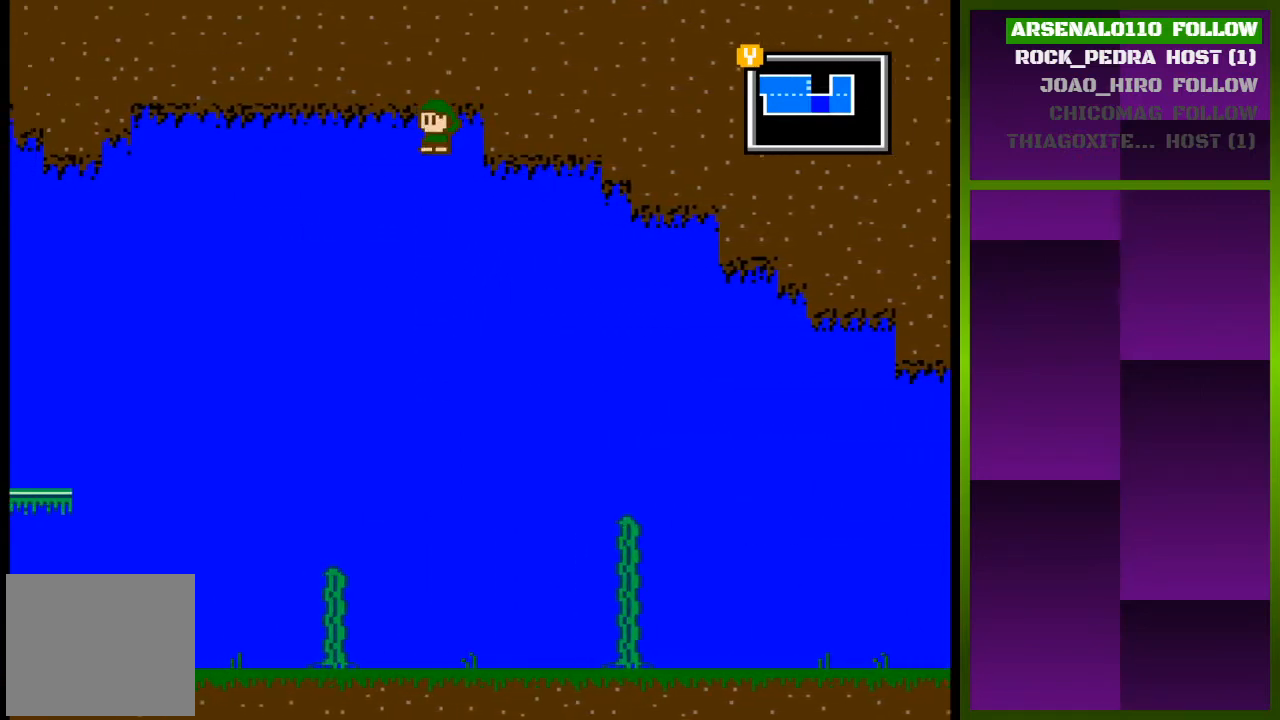
{"buttons": ["DPAD_LEFT"], "events": [[467, "CROSS", "up"]]}
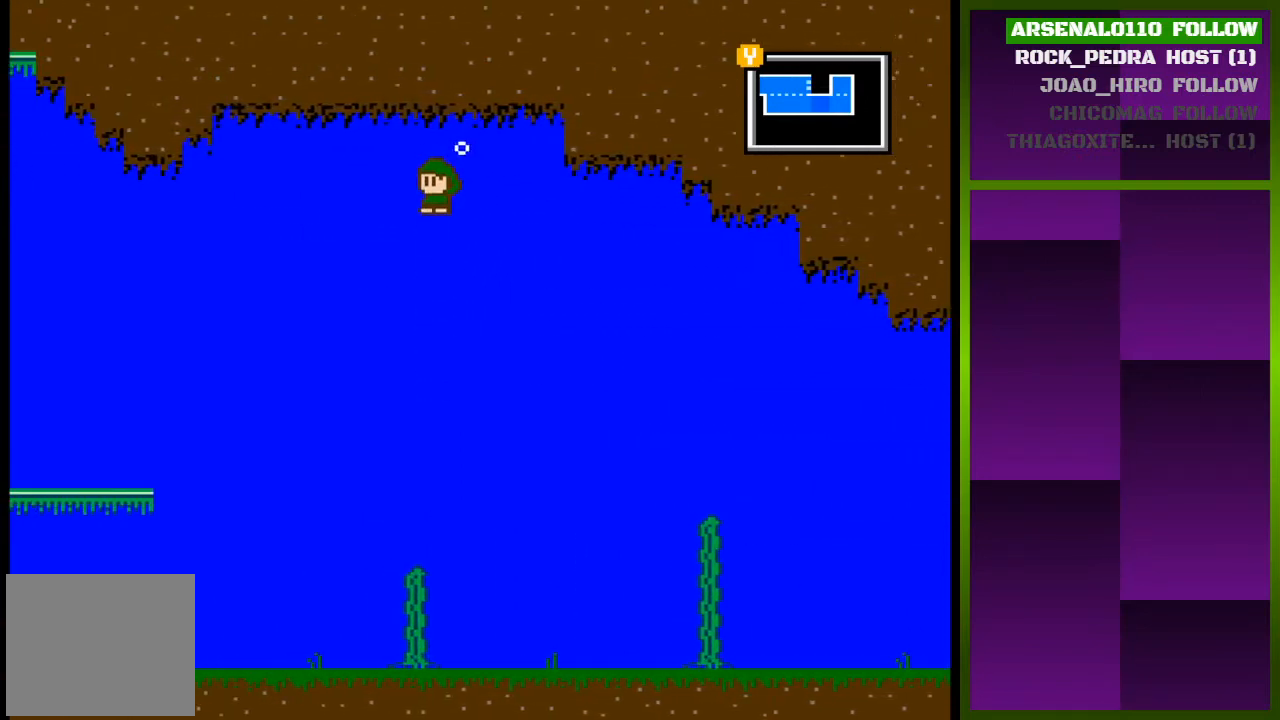
{"buttons": ["CROSS", "DPAD_LEFT"], "events": [[333, "CROSS", "down"]]}
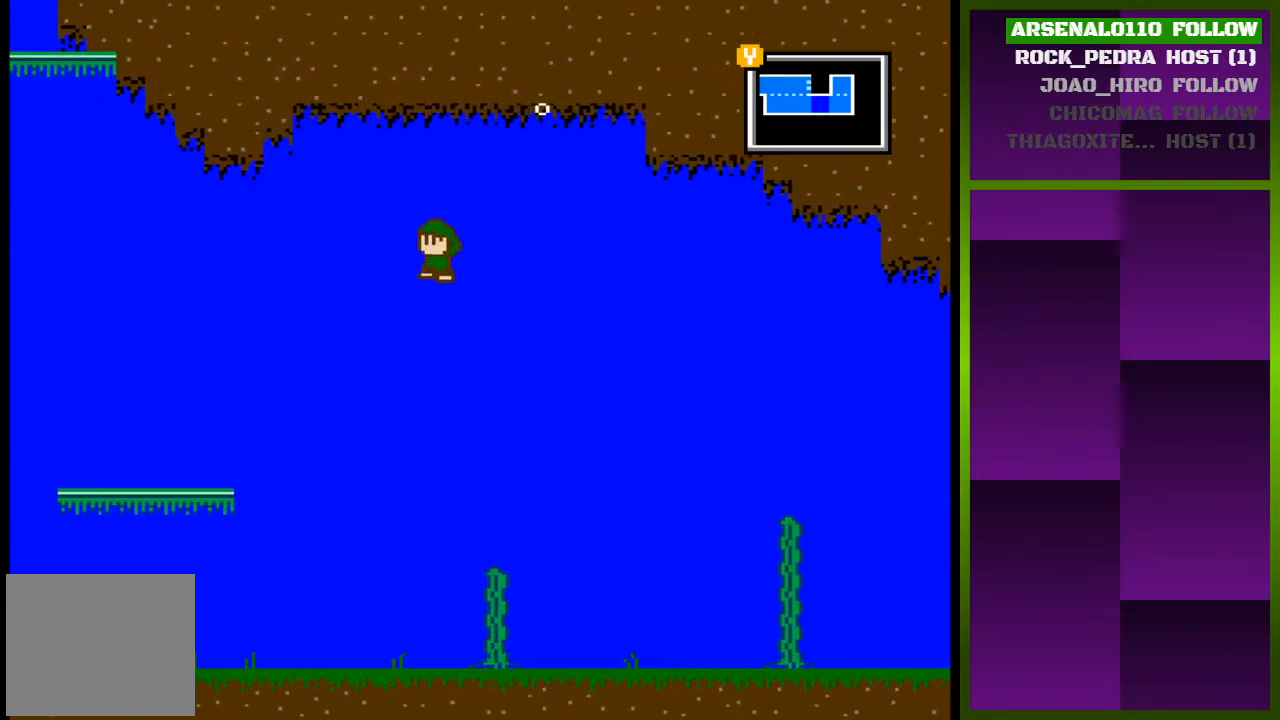
{"buttons": ["CROSS", "DPAD_LEFT"], "events": []}
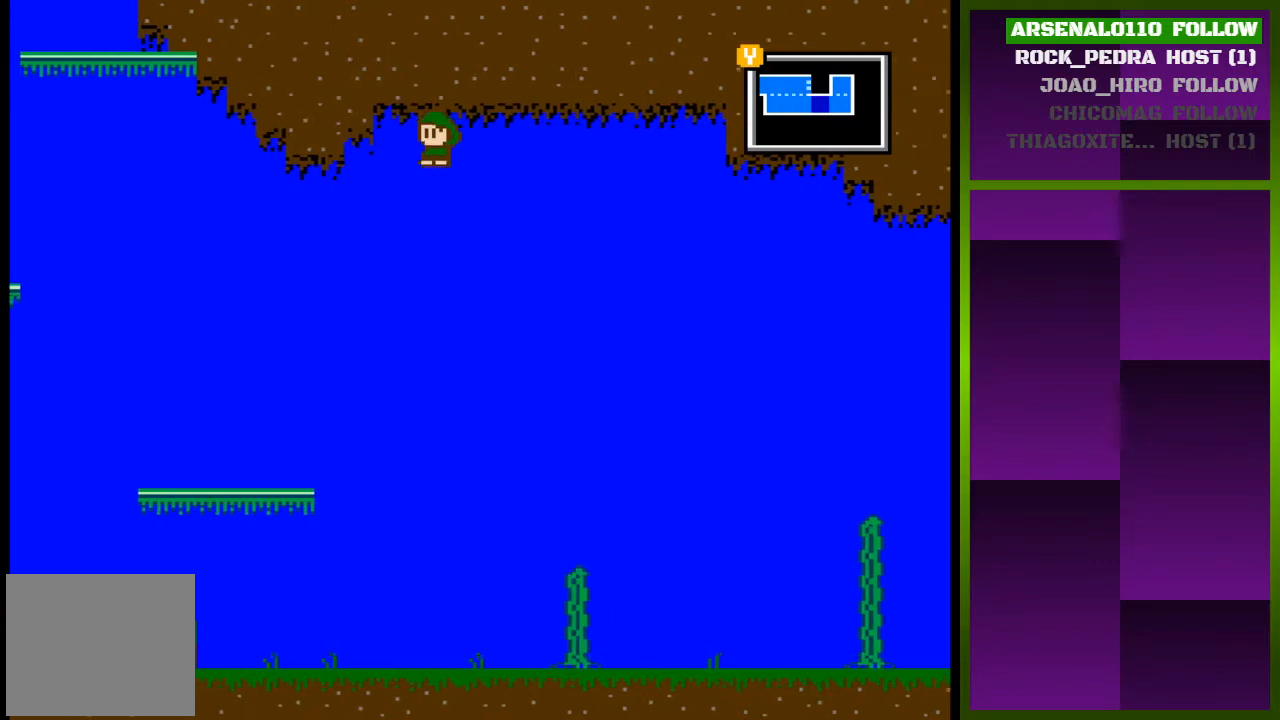
{"buttons": ["DPAD_LEFT"], "events": [[433, "CROSS", "up"]]}
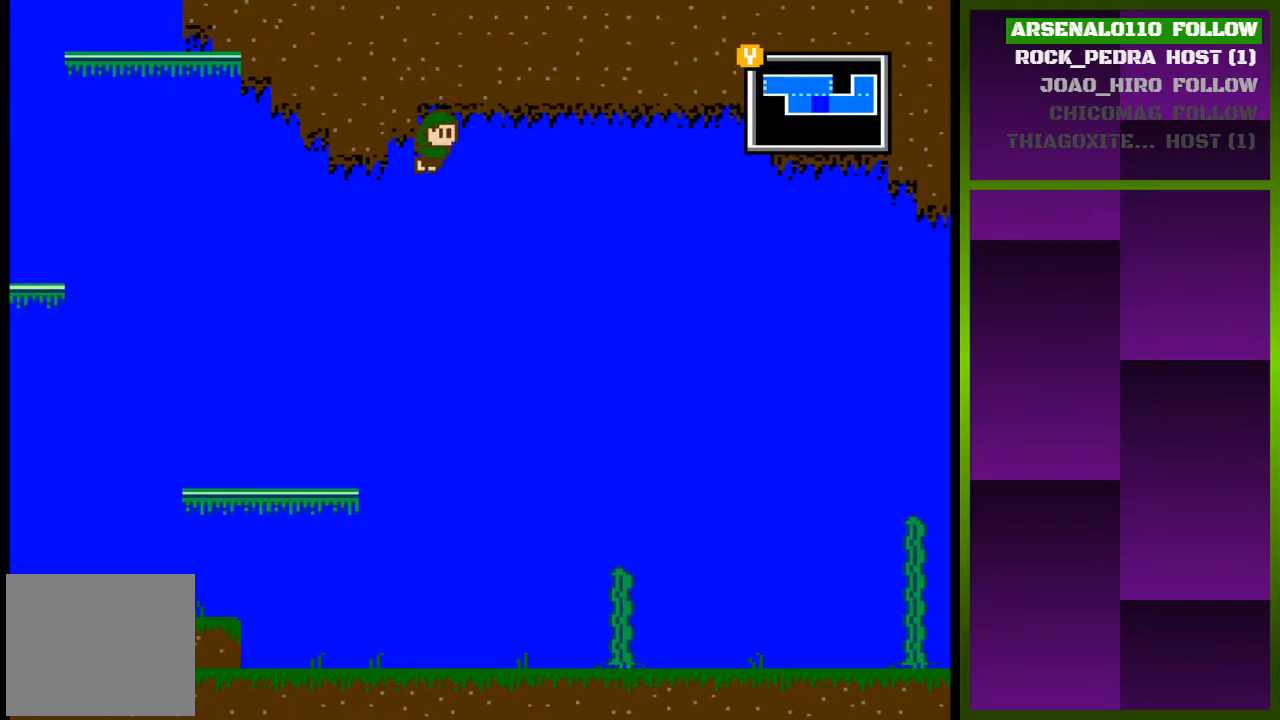
{"buttons": ["DPAD_LEFT"], "events": []}
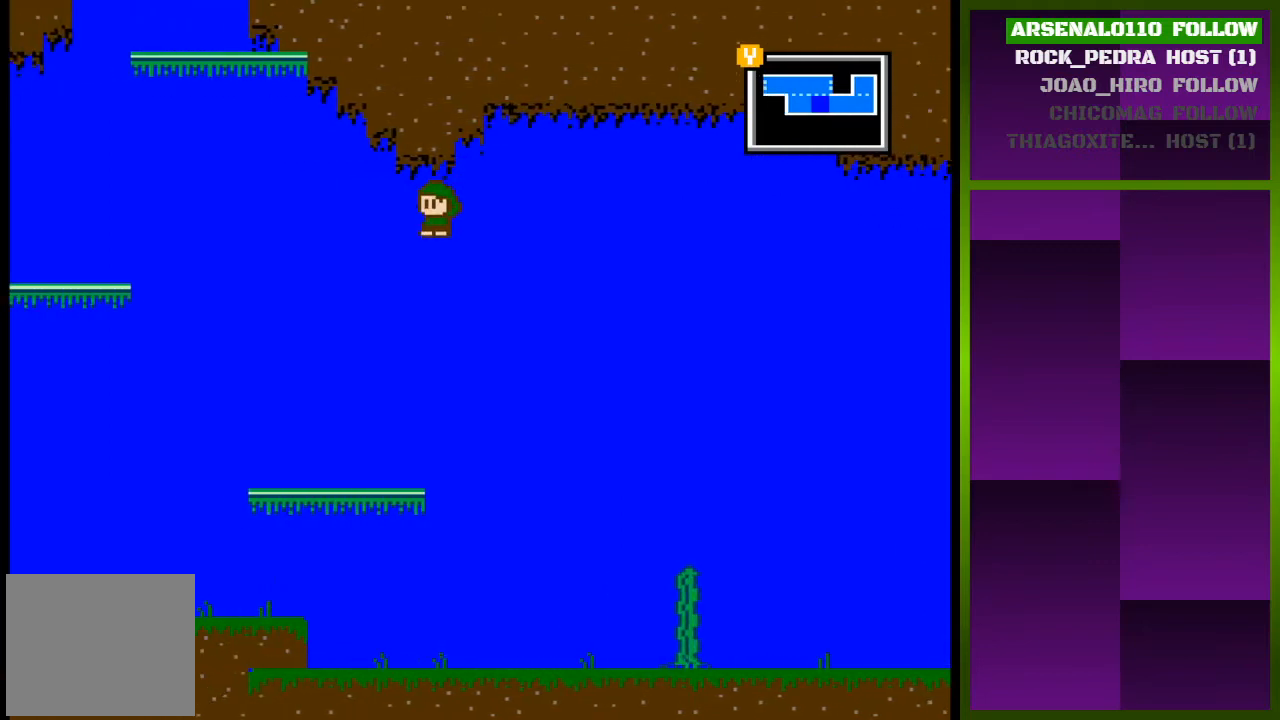
{"buttons": ["CROSS", "DPAD_LEFT"], "events": [[233, "CROSS", "down"]]}
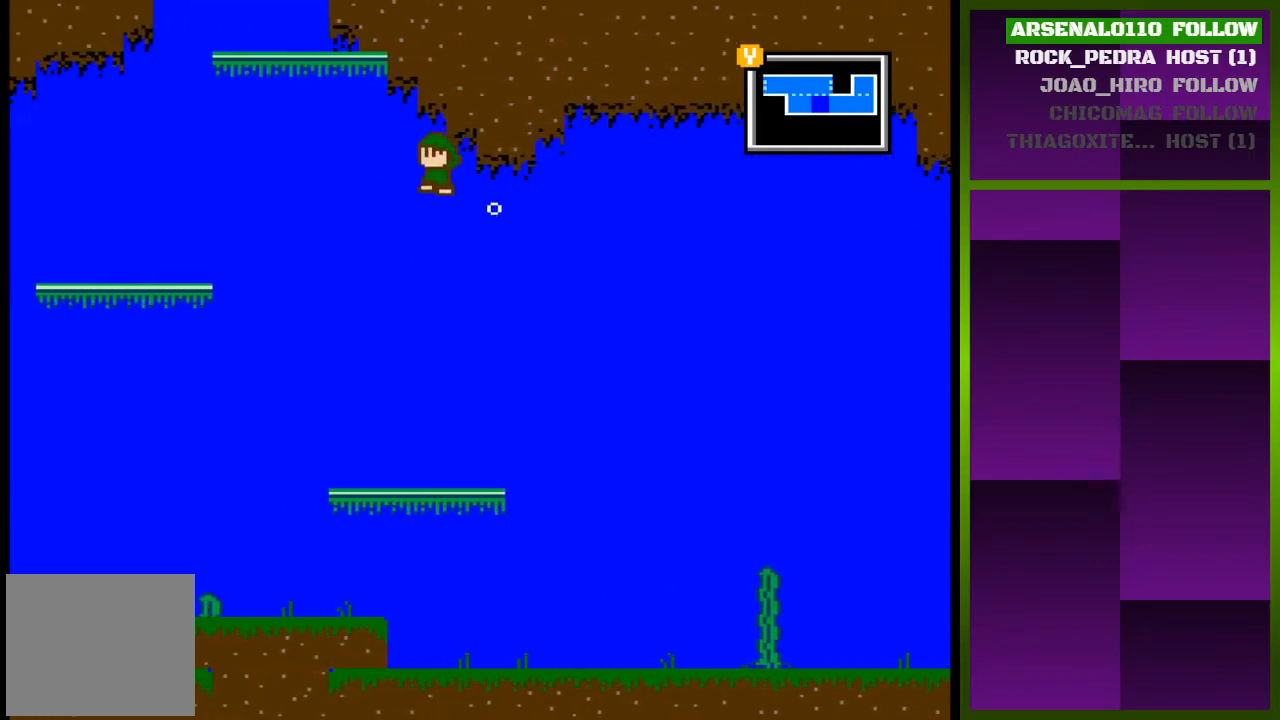
{"buttons": ["CROSS", "DPAD_RIGHT"], "events": [[167, "DPAD_LEFT", "up"], [267, "DPAD_RIGHT", "down"]]}
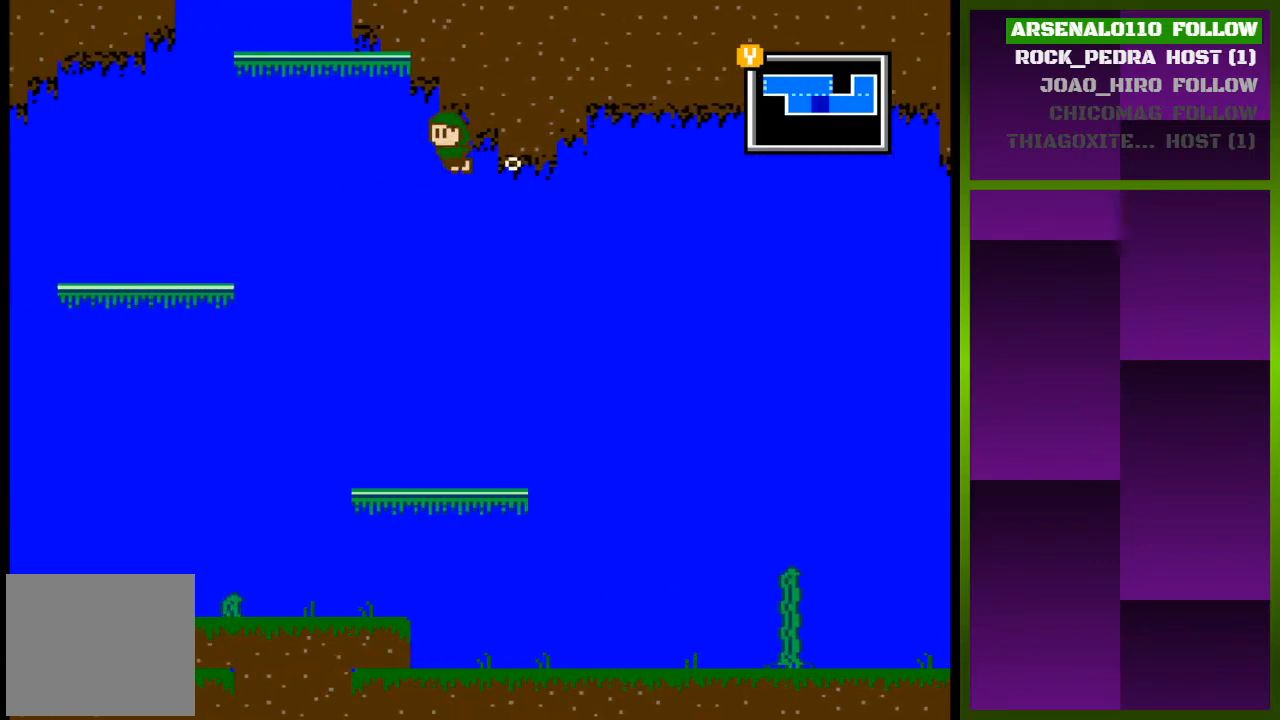
{"buttons": ["CROSS", "DPAD_LEFT"], "events": [[33, "CROSS", "up"], [100, "DPAD_RIGHT", "up"], [167, "CROSS", "down"], [167, "DPAD_LEFT", "down"], [367, "CROSS", "up"], [467, "CROSS", "down"]]}
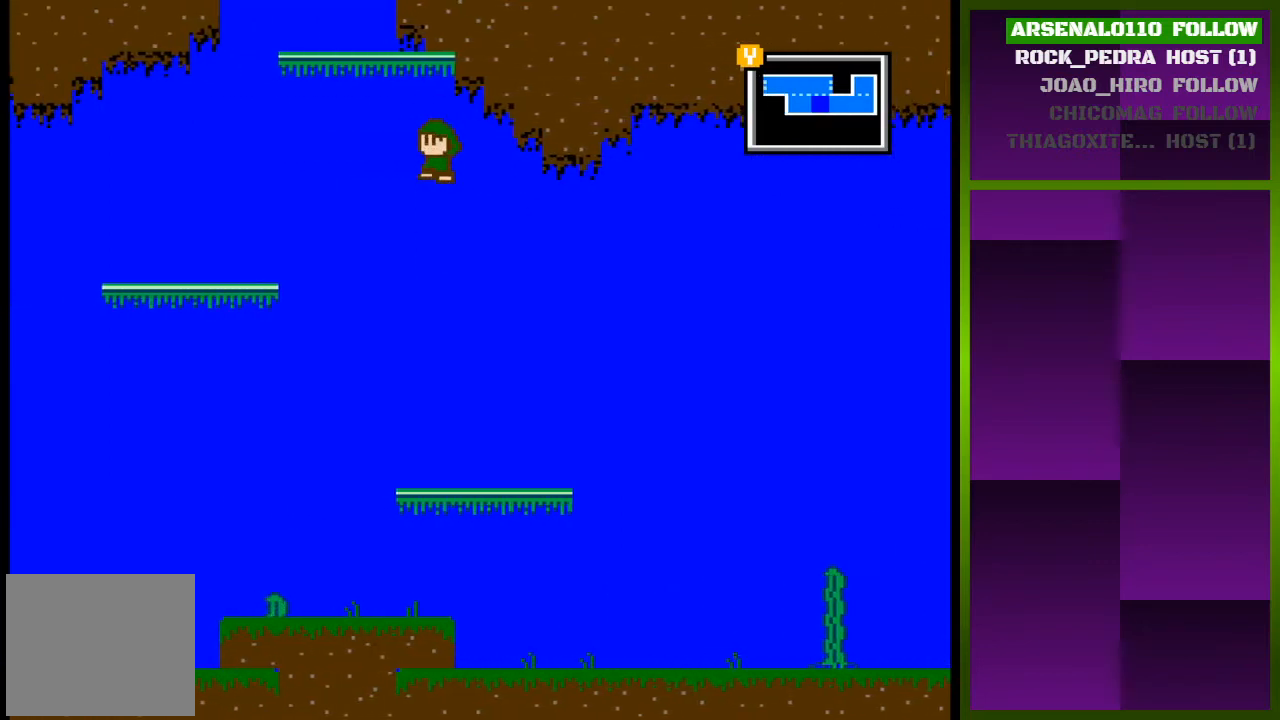
{"buttons": ["DPAD_RIGHT"], "events": [[67, "DPAD_LEFT", "up"], [233, "DPAD_RIGHT", "down"], [467, "CROSS", "up"]]}
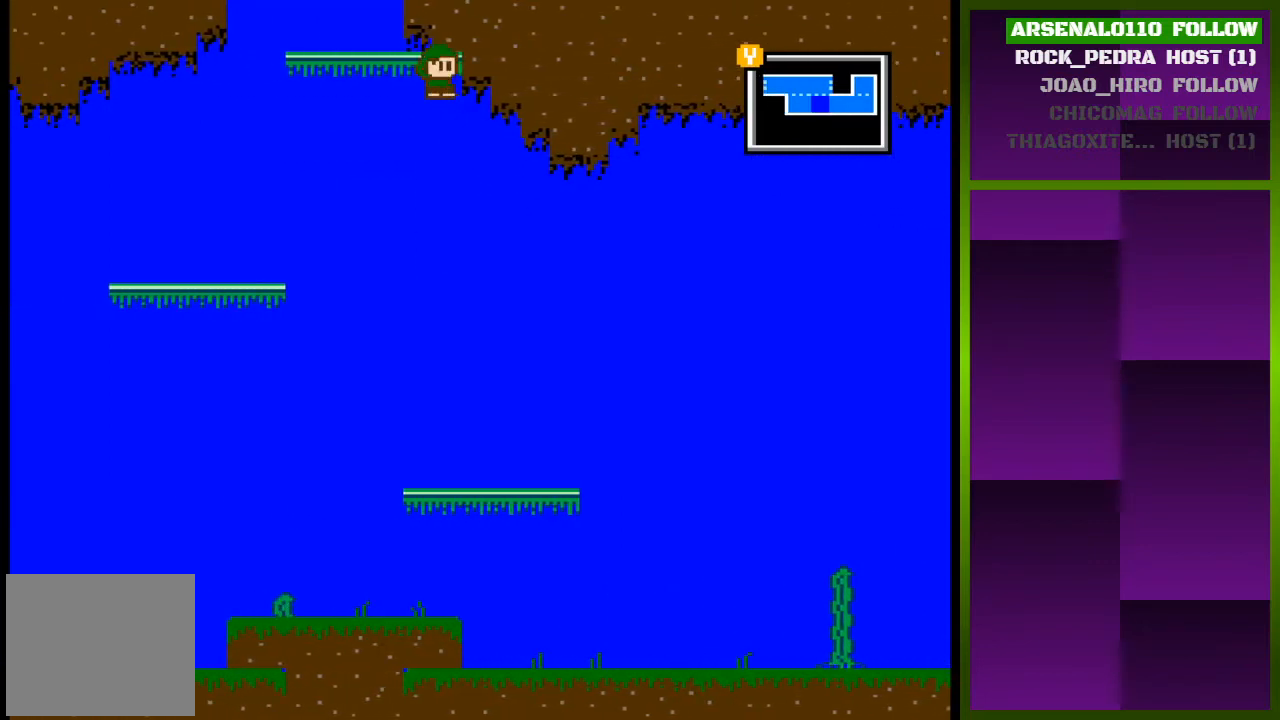
{"buttons": ["CROSS"], "events": [[67, "CROSS", "down"], [67, "DPAD_RIGHT", "up"], [100, "DPAD_LEFT", "down"], [233, "CROSS", "up"], [367, "CROSS", "down"], [400, "DPAD_LEFT", "up"]]}
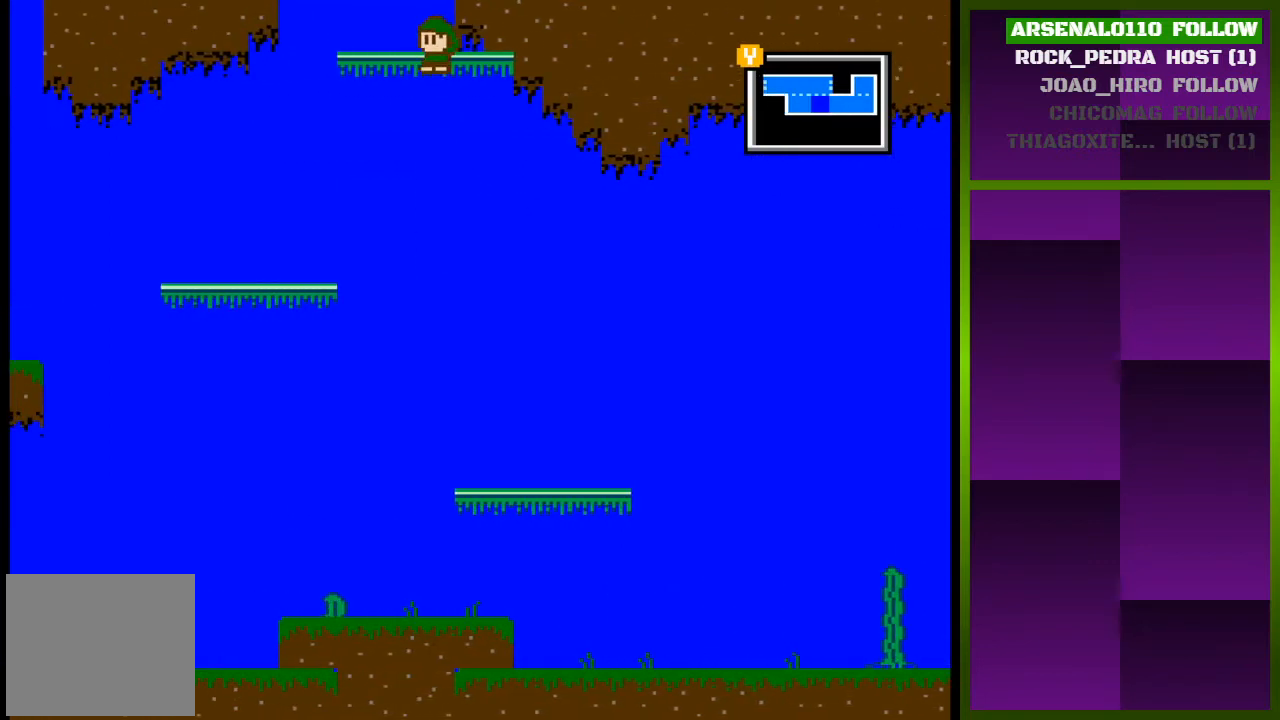
{"buttons": ["CROSS", "DPAD_LEFT"], "events": [[67, "DPAD_RIGHT", "down"], [200, "CROSS", "up"], [333, "CROSS", "down"], [367, "DPAD_RIGHT", "up"], [467, "DPAD_LEFT", "down"]]}
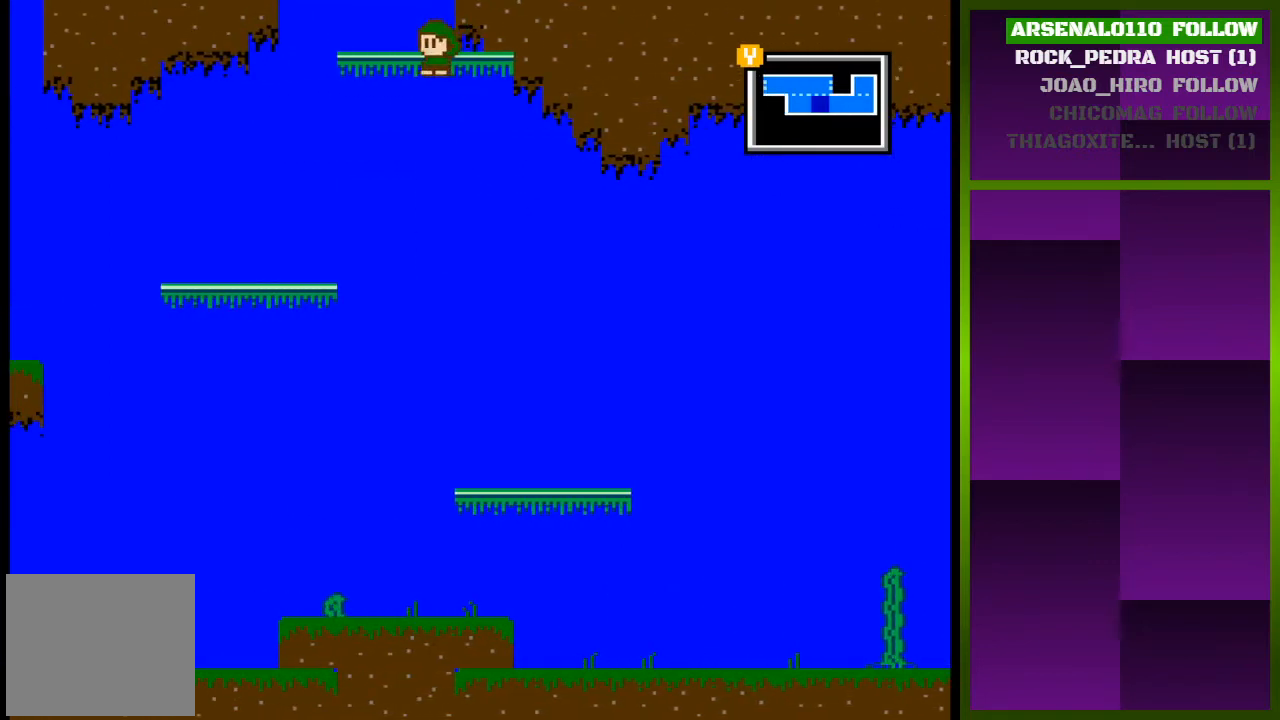
{"buttons": ["DPAD_RIGHT"], "events": [[133, "CROSS", "up"], [167, "DPAD_LEFT", "up"], [200, "CROSS", "down"], [300, "DPAD_RIGHT", "down"], [467, "CROSS", "up"]]}
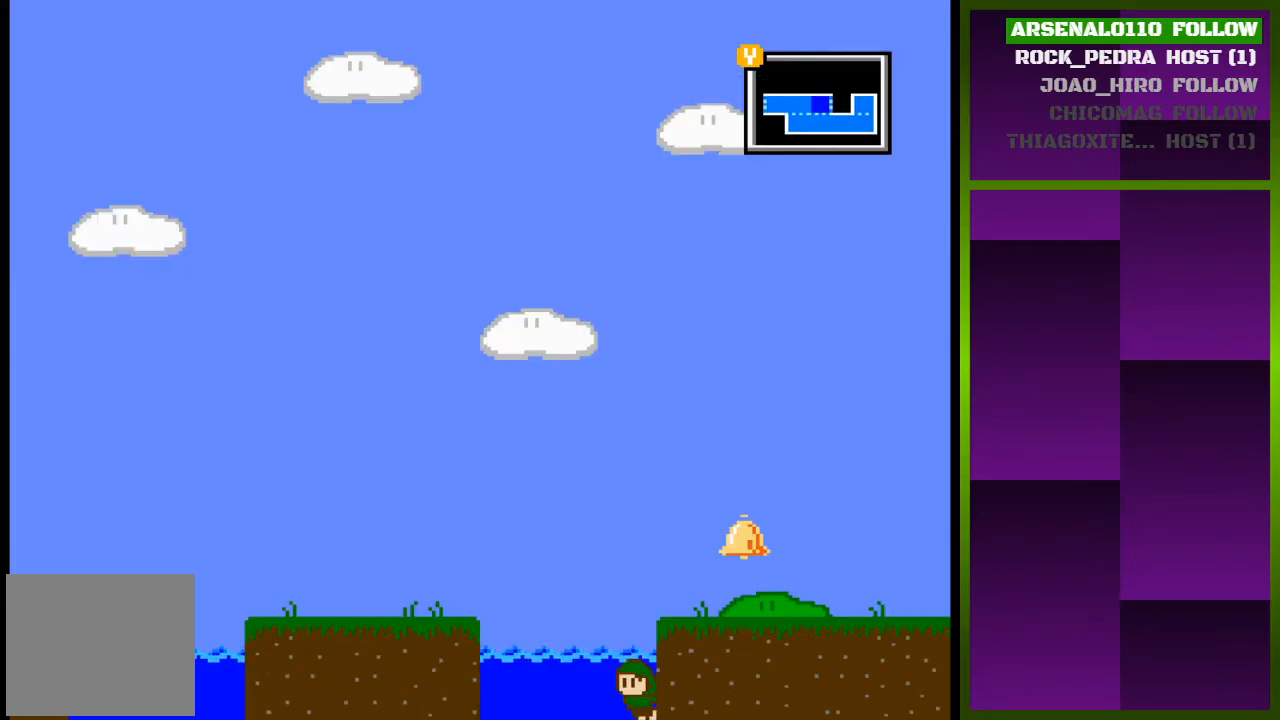
{"buttons": ["CROSS", "DPAD_RIGHT"], "events": [[133, "CROSS", "down"], [367, "CROSS", "up"], [433, "CROSS", "down"]]}
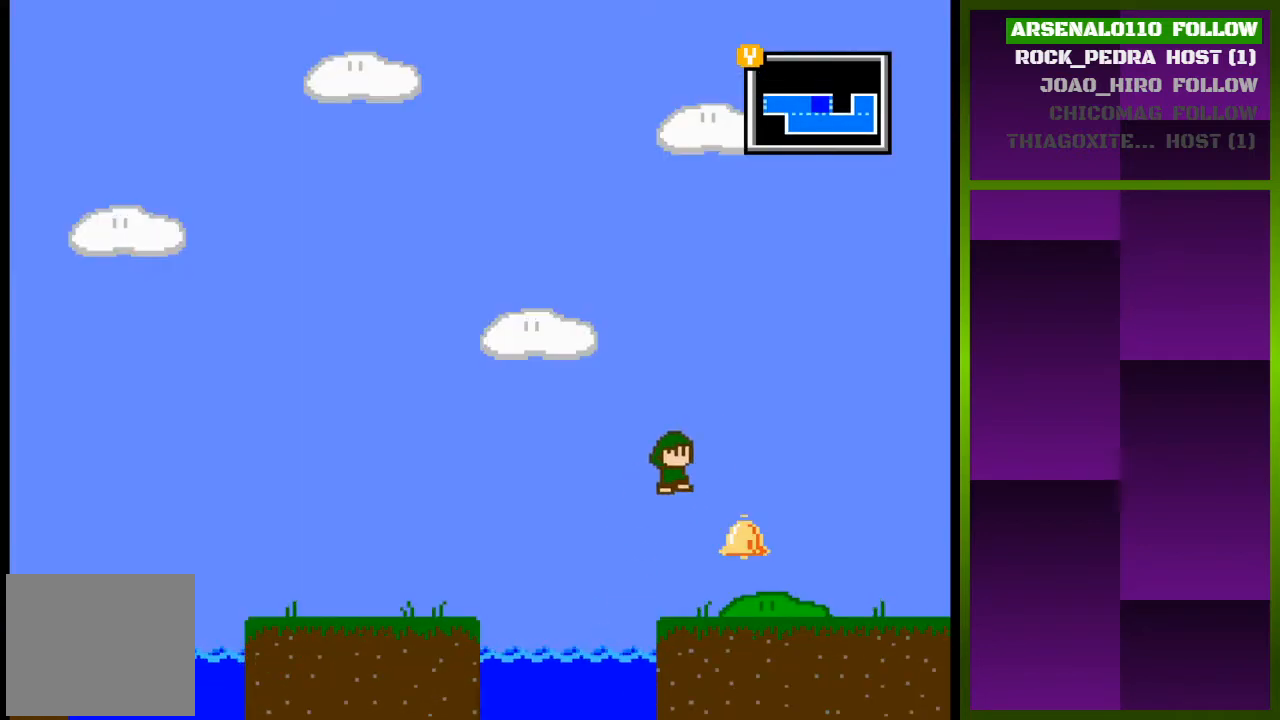
{"buttons": ["DPAD_RIGHT"], "events": [[67, "CROSS", "up"]]}
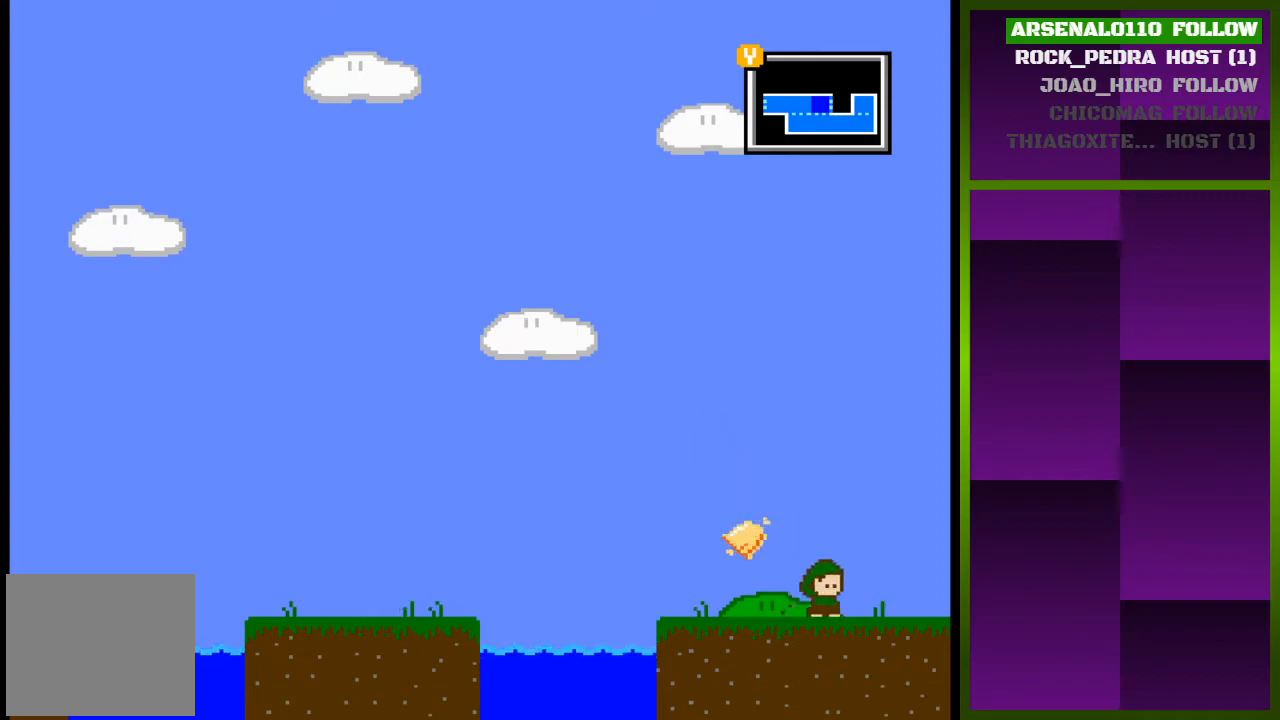
{"buttons": ["DPAD_RIGHT"], "events": []}
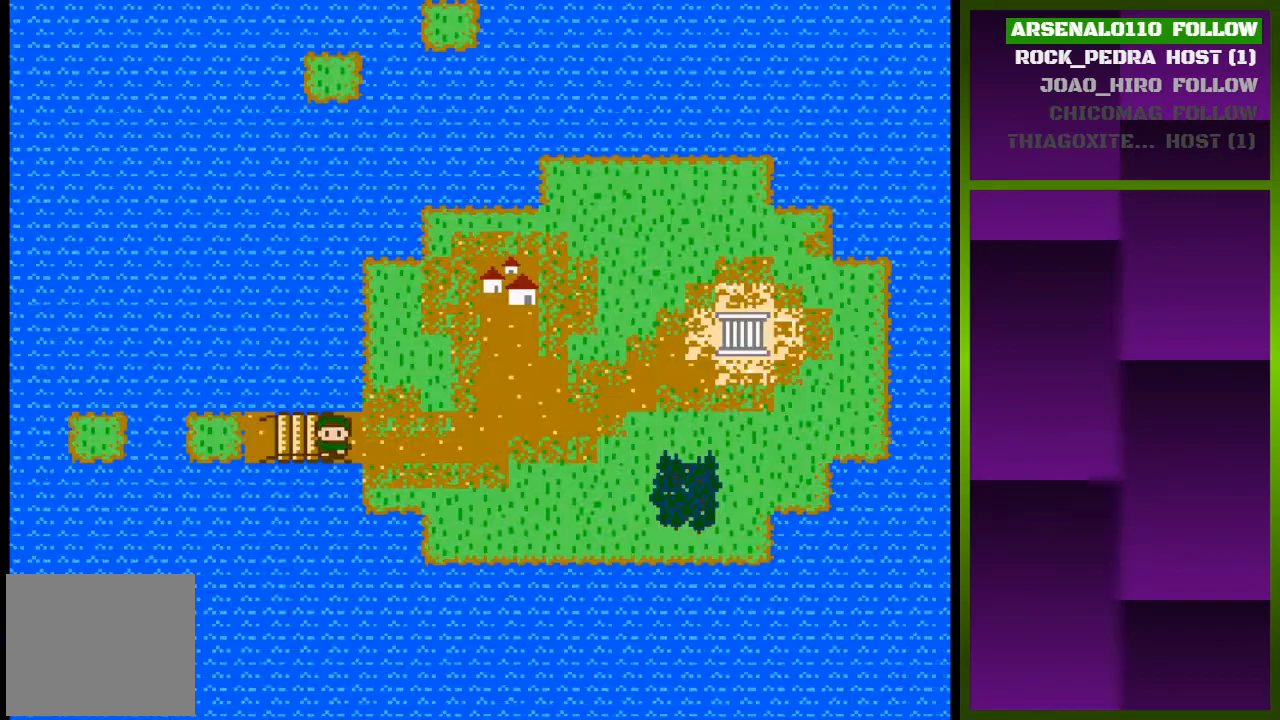
{"buttons": ["DPAD_RIGHT"], "events": [[133, "DPAD_RIGHT", "up"], [367, "DPAD_RIGHT", "down"]]}
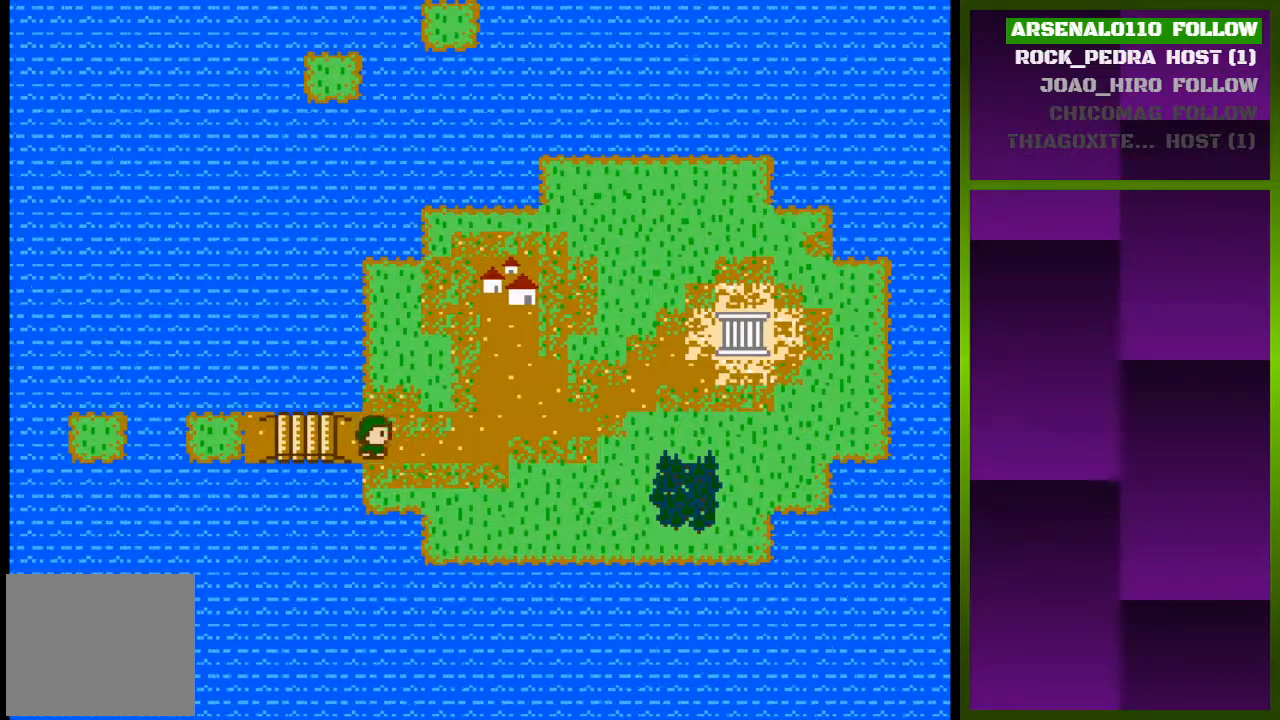
{"buttons": ["DPAD_RIGHT"], "events": []}
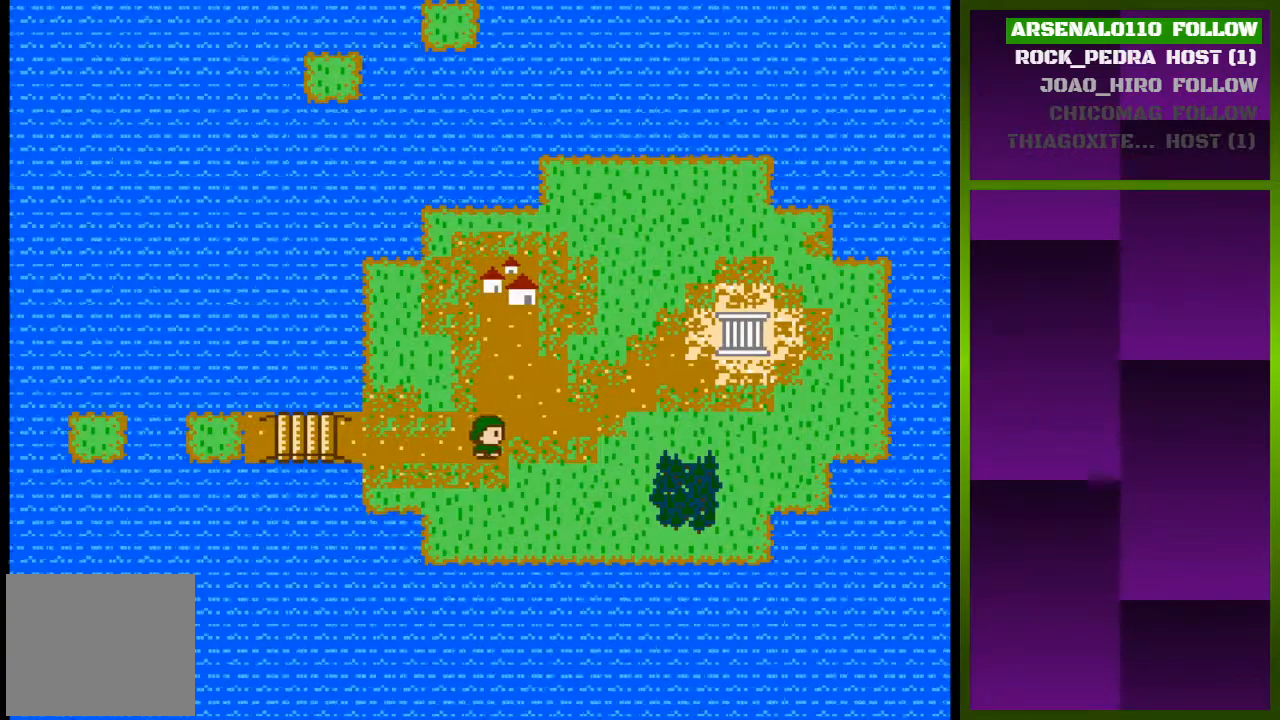
{"buttons": ["DPAD_RIGHT"], "events": []}
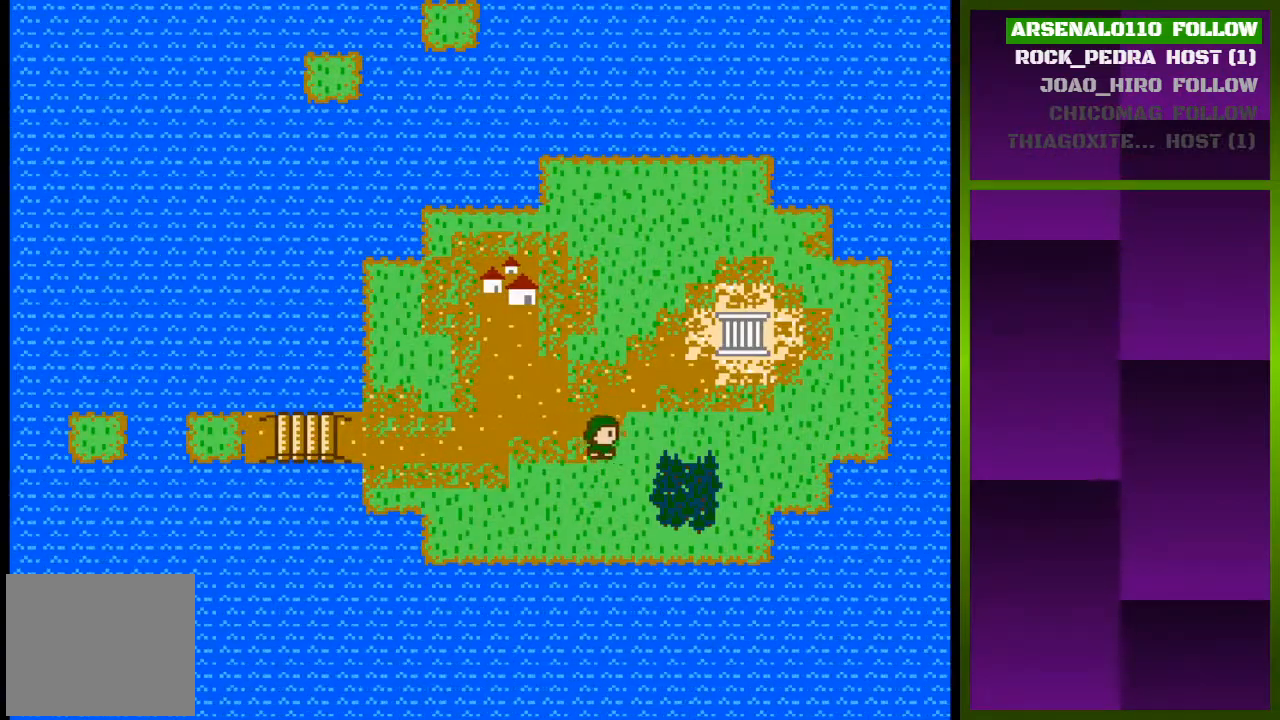
{"buttons": ["DPAD_RIGHT"], "events": []}
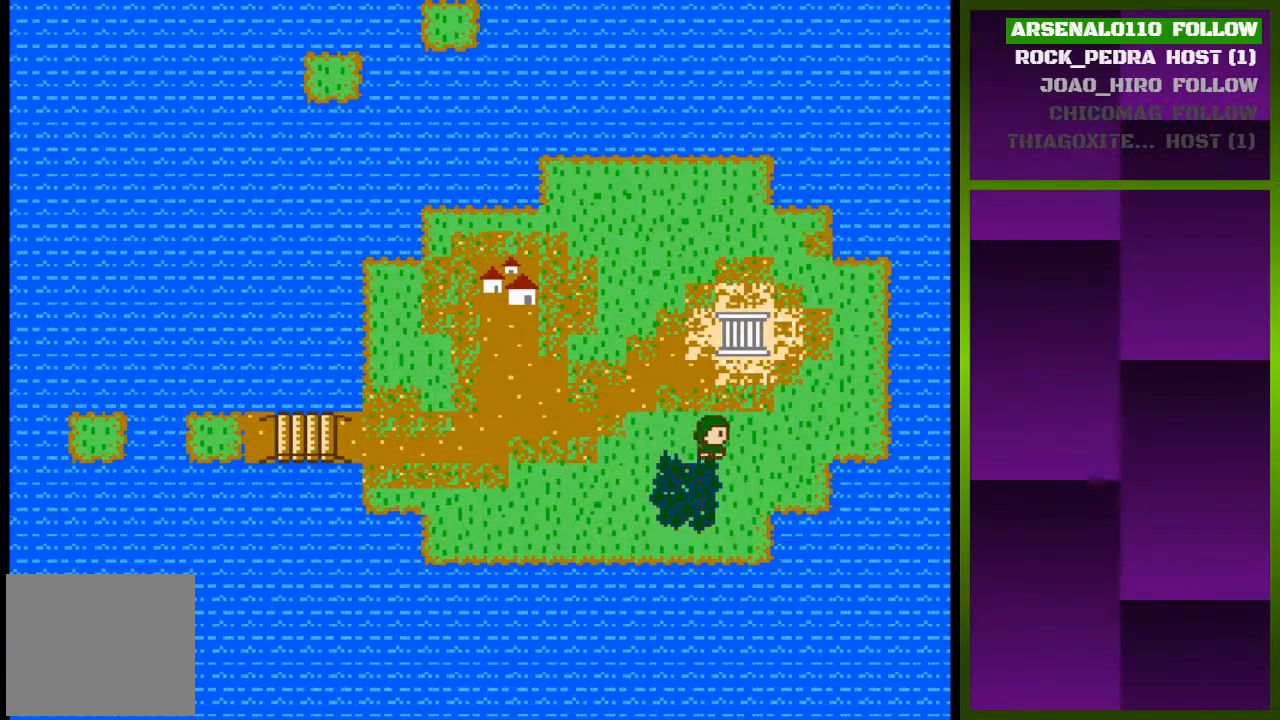
{"buttons": ["DPAD_UP"], "events": [[67, "DPAD_RIGHT", "up"], [133, "DPAD_UP", "down"]]}
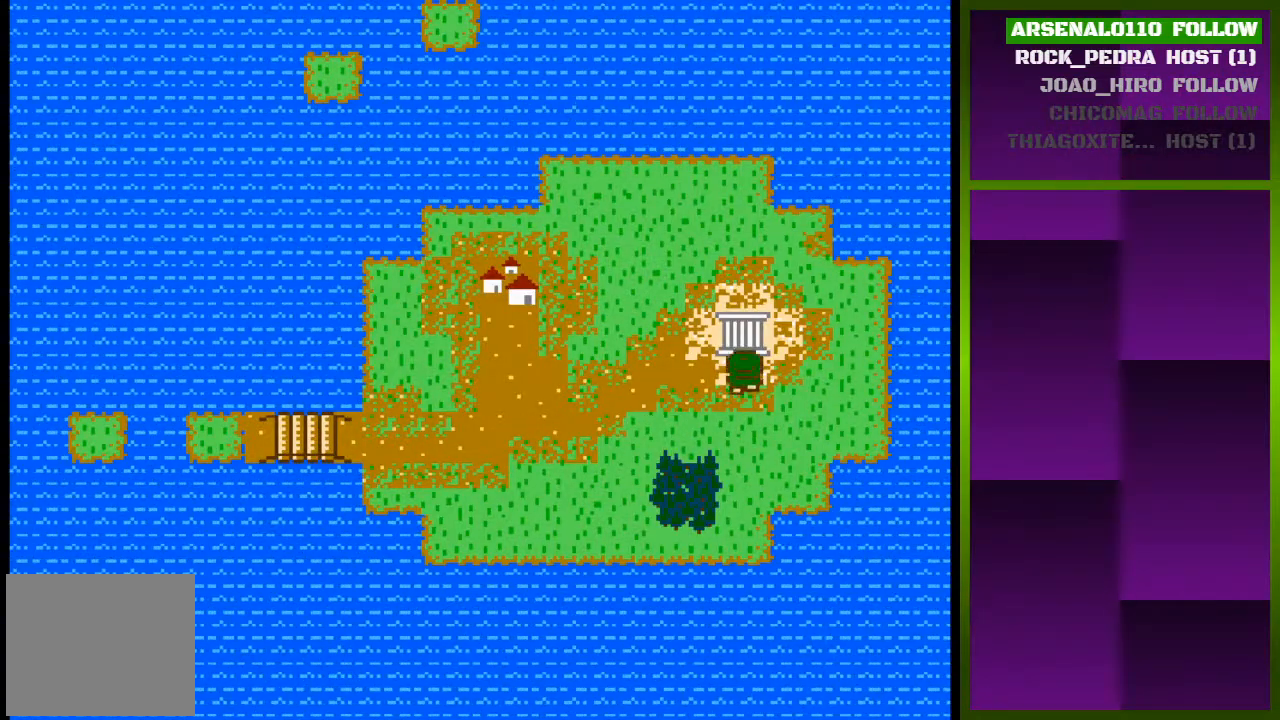
{"buttons": [], "events": [[333, "DPAD_UP", "up"]]}
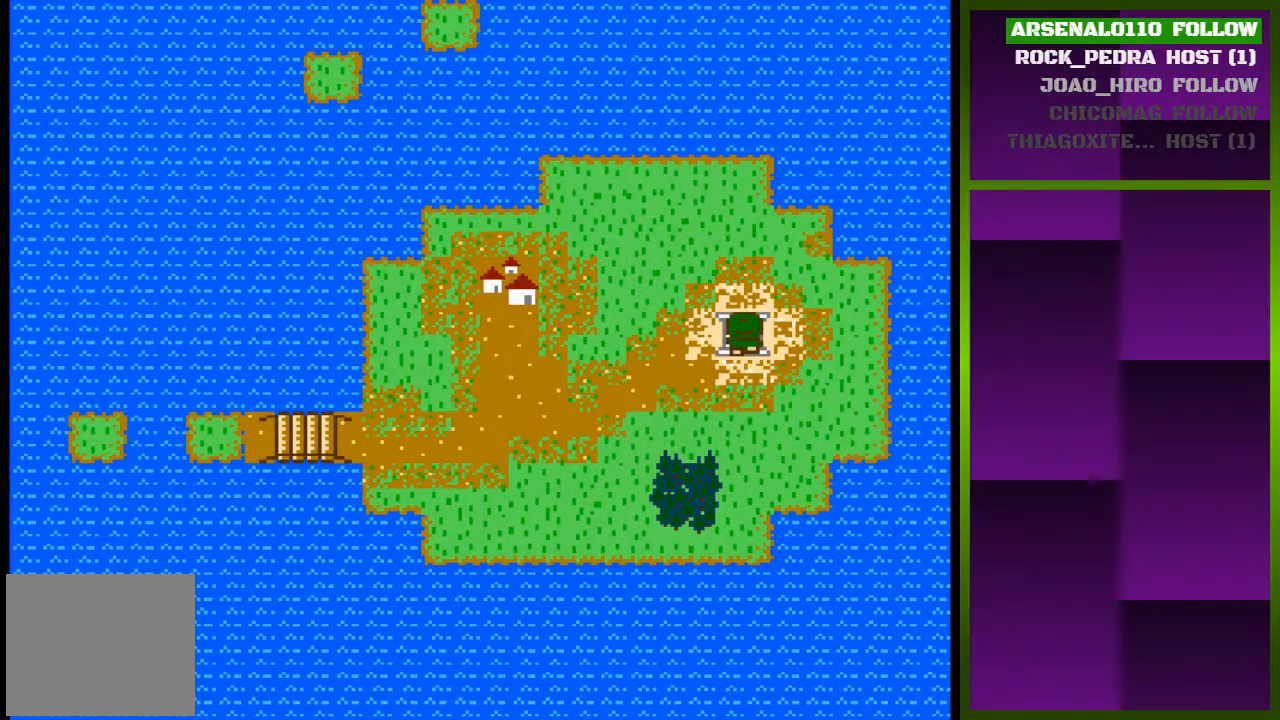
{"buttons": ["DPAD_RIGHT"], "events": [[67, "DPAD_RIGHT", "down"]]}
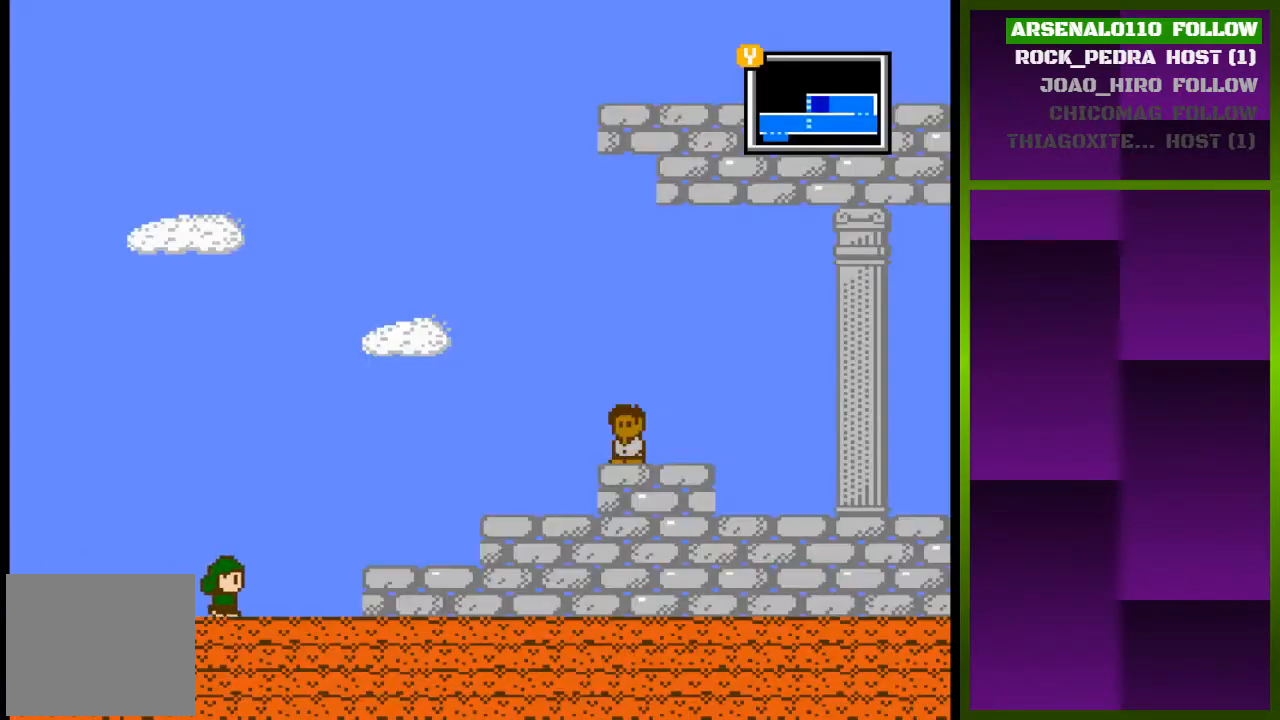
{"buttons": ["DPAD_RIGHT"], "events": [[233, "CROSS", "down"], [467, "CROSS", "up"]]}
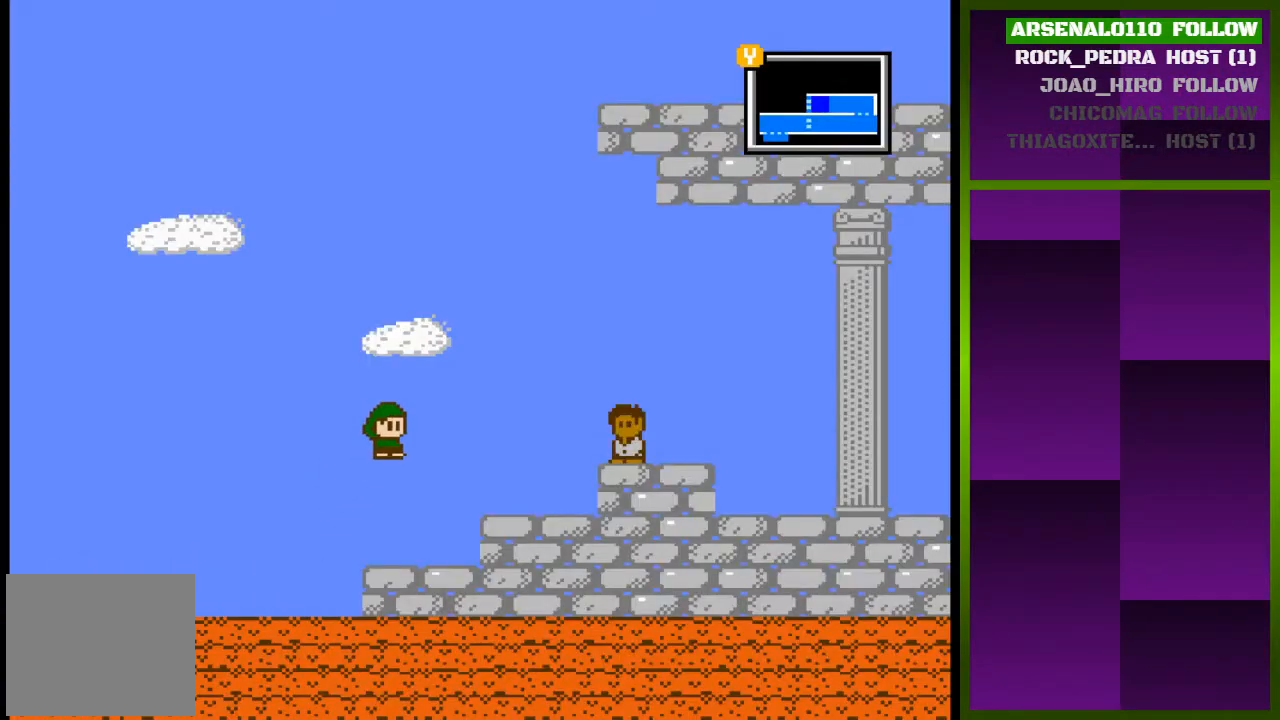
{"buttons": ["CROSS", "DPAD_RIGHT"], "events": [[267, "CROSS", "down"]]}
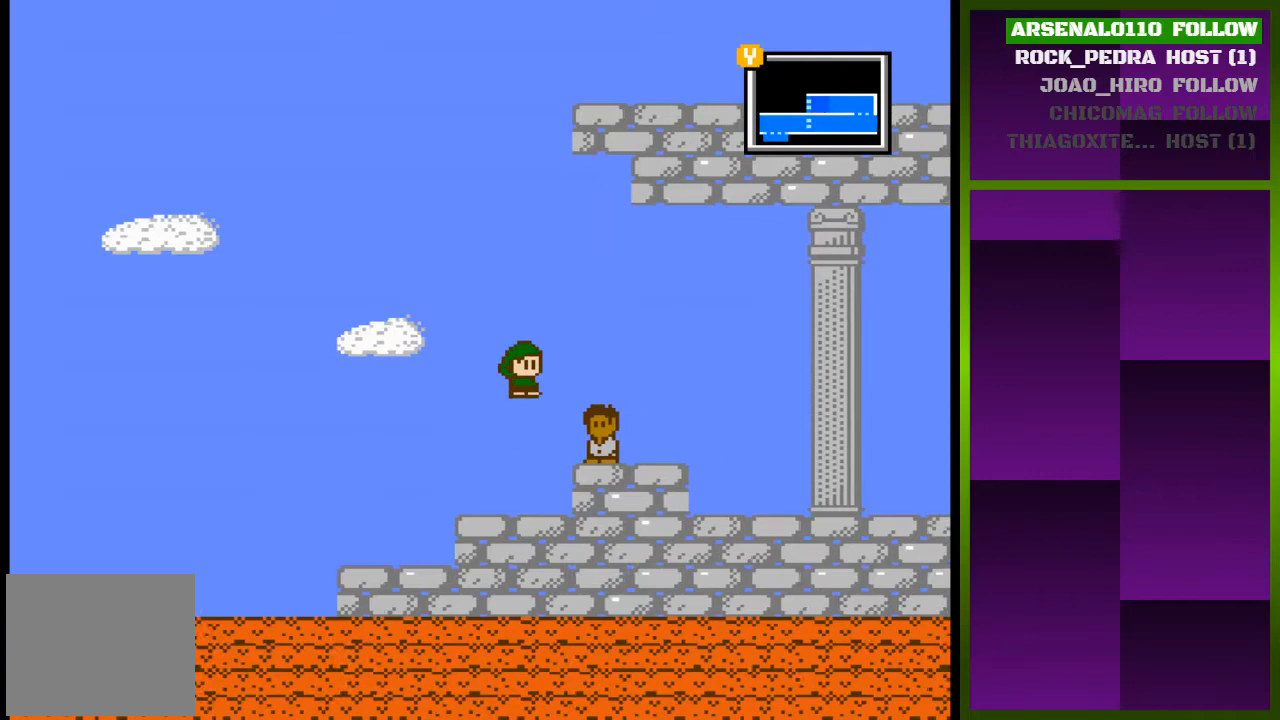
{"buttons": ["DPAD_RIGHT"], "events": [[100, "CROSS", "up"]]}
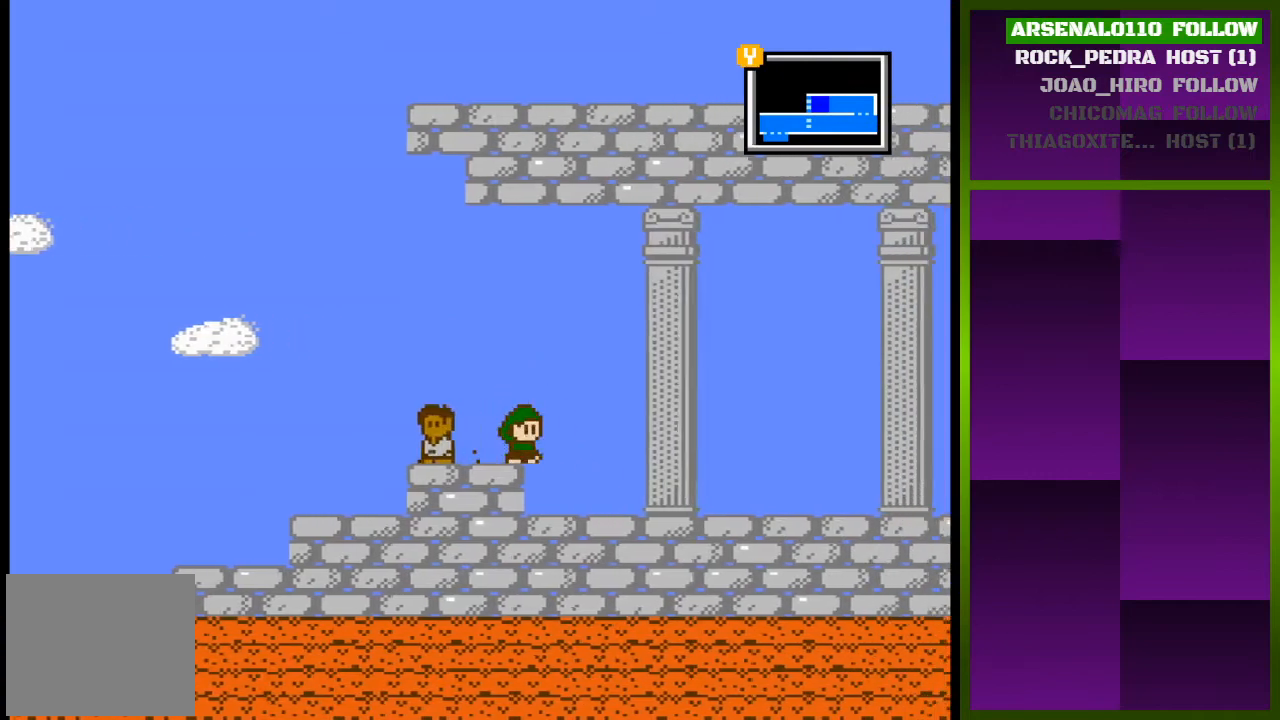
{"buttons": [], "events": [[367, "DPAD_RIGHT", "up"]]}